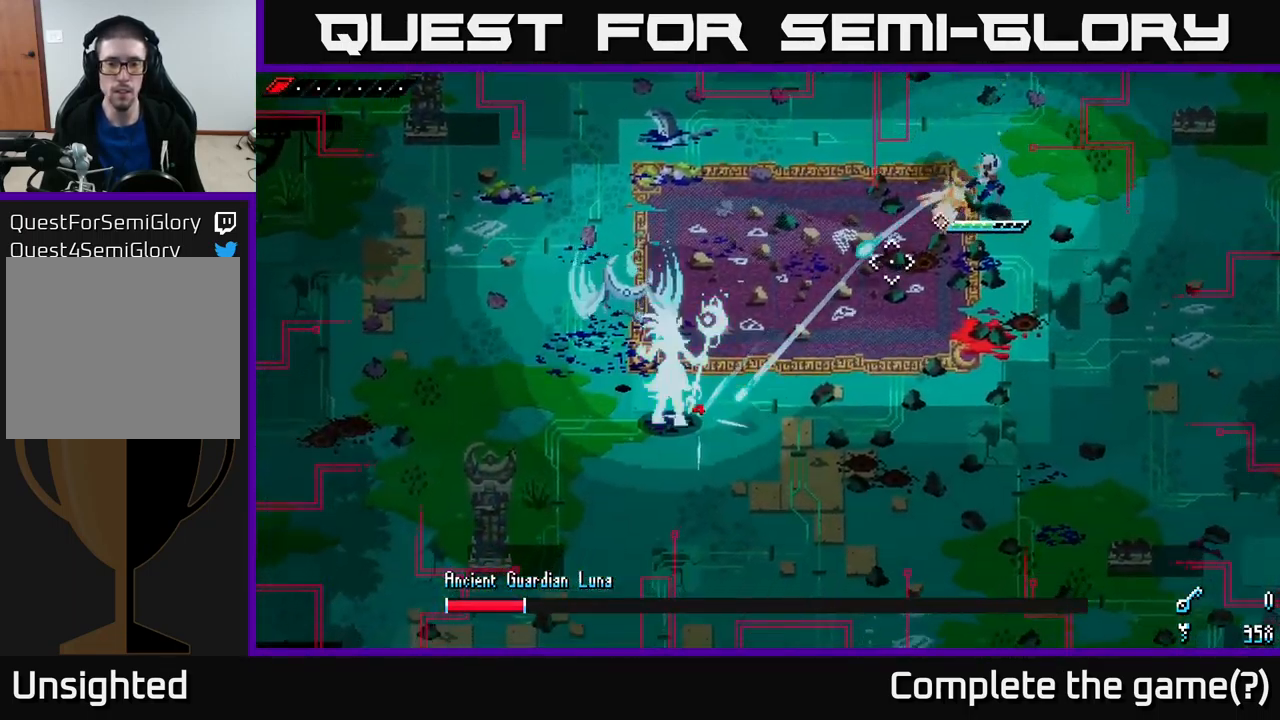
Gameplay with a controller (Xbox layout); each line is a JSON object with the inputs held at the frame after it. "events" lists button and stick changes between this image and that frame as [ms after this image, input, new state], when the widget could be followed in between.
{"buttons": ["L2"], "left_stick": "down-right", "right_stick": "left", "events": [[84, "L2", "down"], [84, "left_stick", "down-right"], [150, "L2", "up"], [234, "L2", "down"], [301, "L2", "up"], [351, "L2", "down"], [417, "right_stick", "left"], [434, "L2", "up"], [484, "L2", "down"]]}
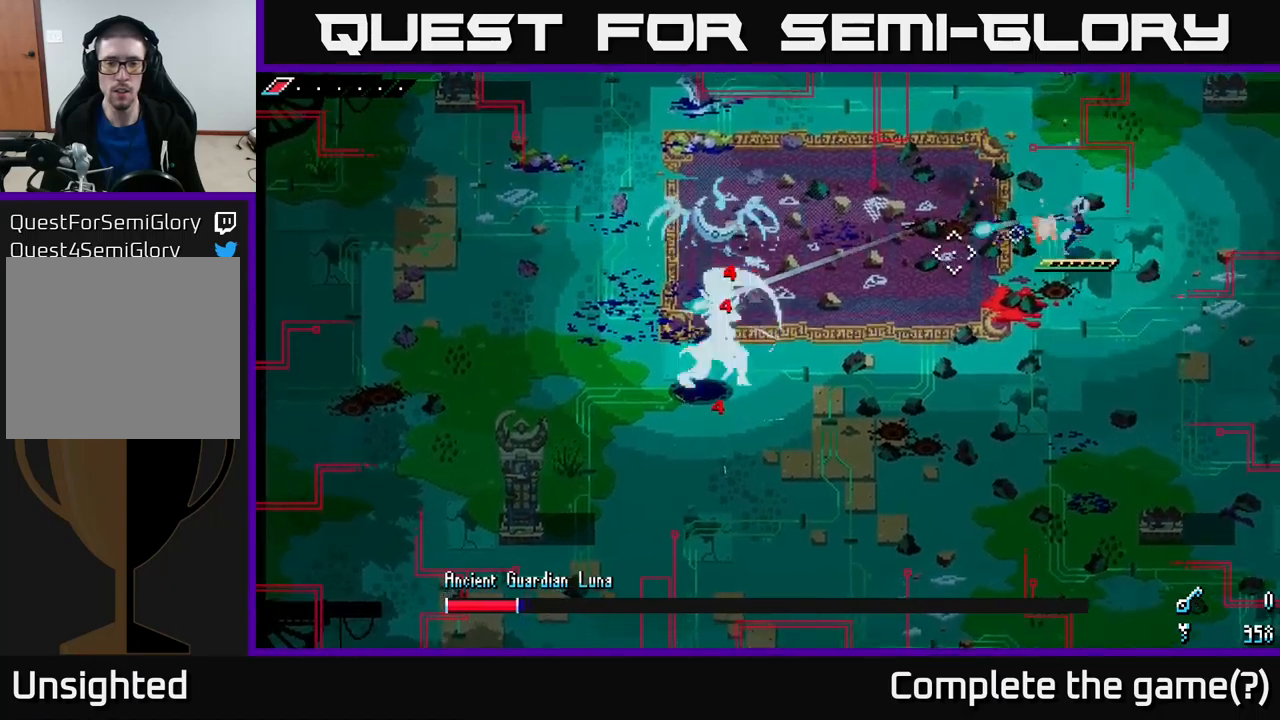
{"buttons": [], "left_stick": "down-right", "right_stick": "left", "events": [[100, "L2", "up"], [150, "L2", "down"], [233, "L2", "up"], [333, "L1", "down"], [416, "L1", "up"]]}
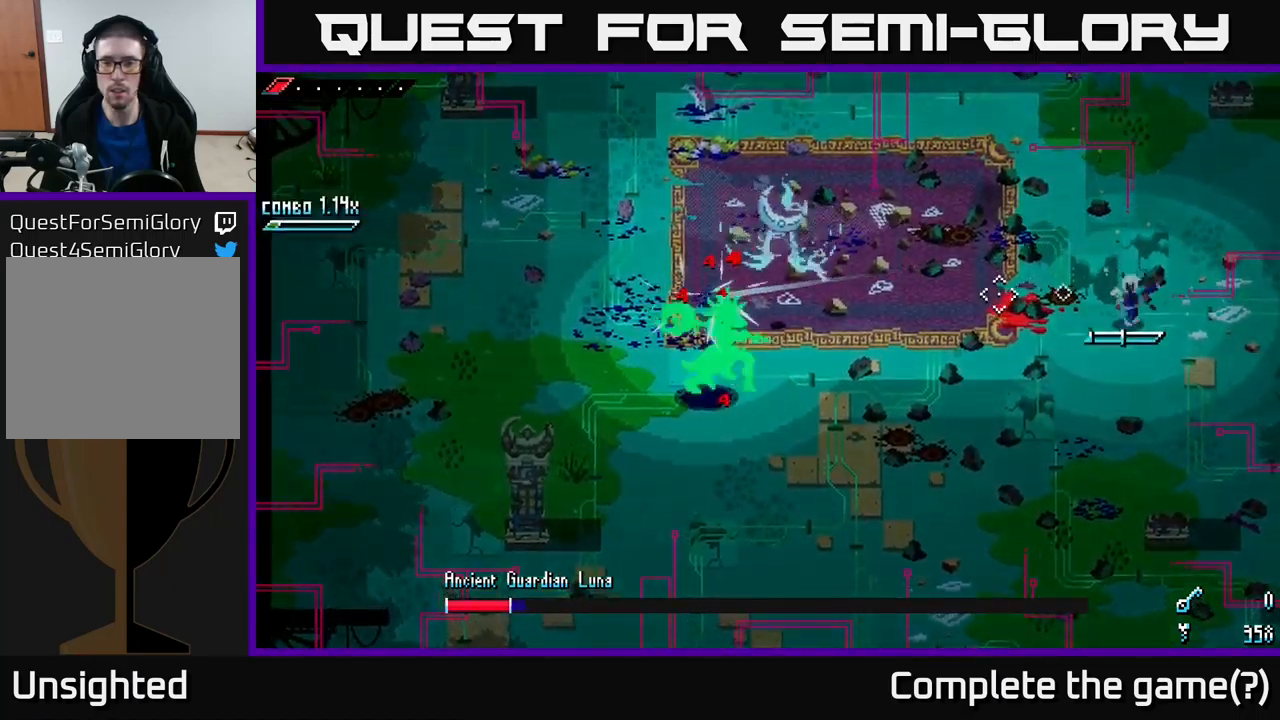
{"buttons": [], "left_stick": "down-right", "right_stick": "left", "events": [[300, "L1", "down"], [433, "L1", "up"]]}
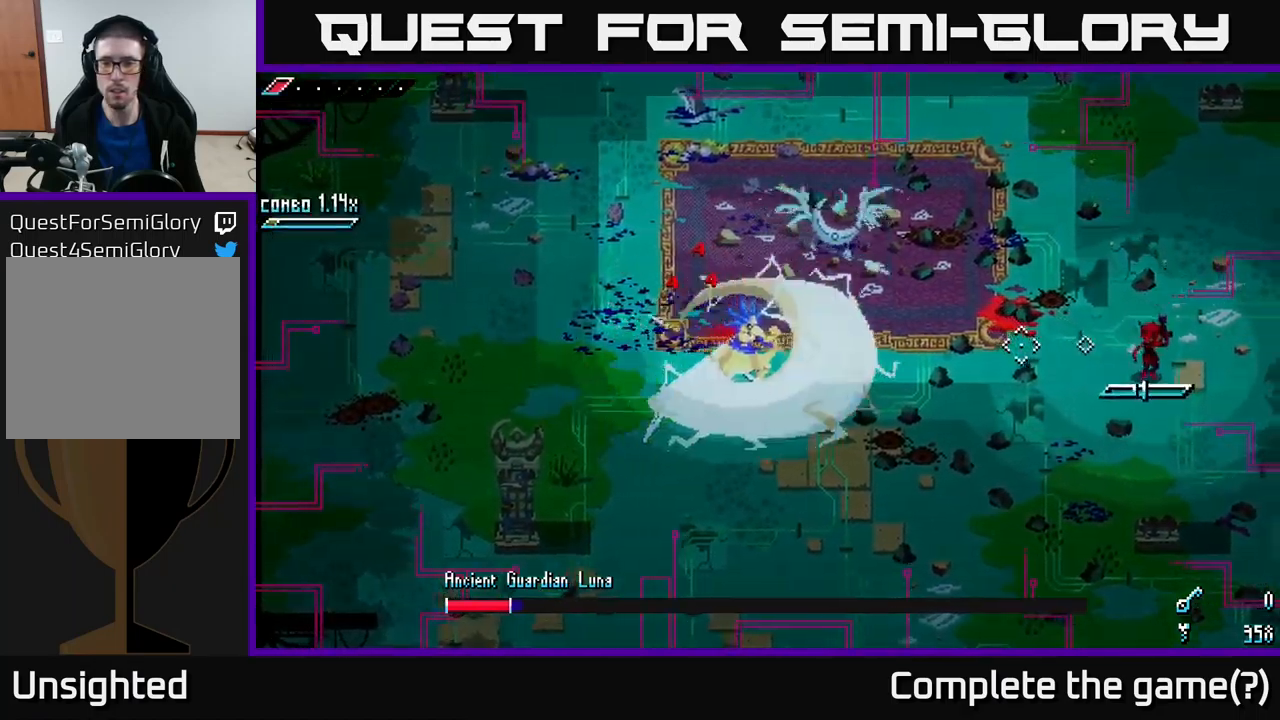
{"buttons": [], "left_stick": "down-right", "right_stick": "center", "events": [[183, "right_stick", "center"]]}
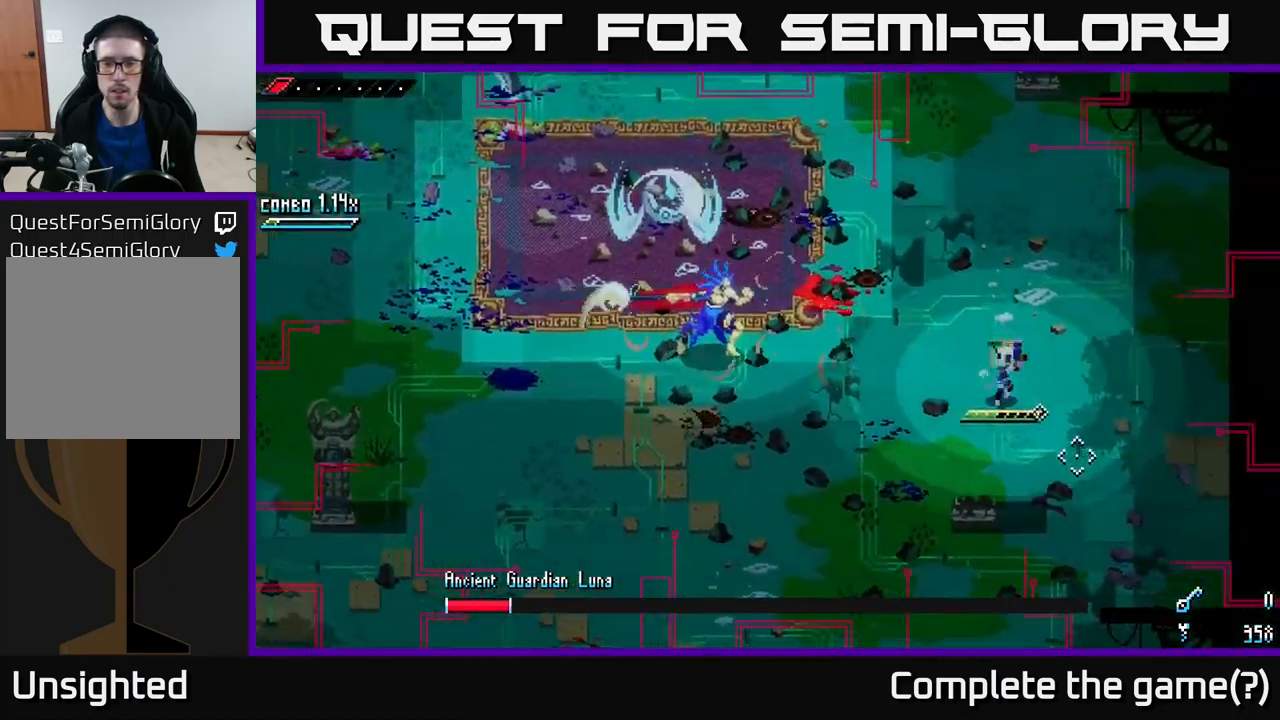
{"buttons": [], "left_stick": "down-right", "right_stick": "center", "events": [[50, "X", "down"], [100, "X", "up"]]}
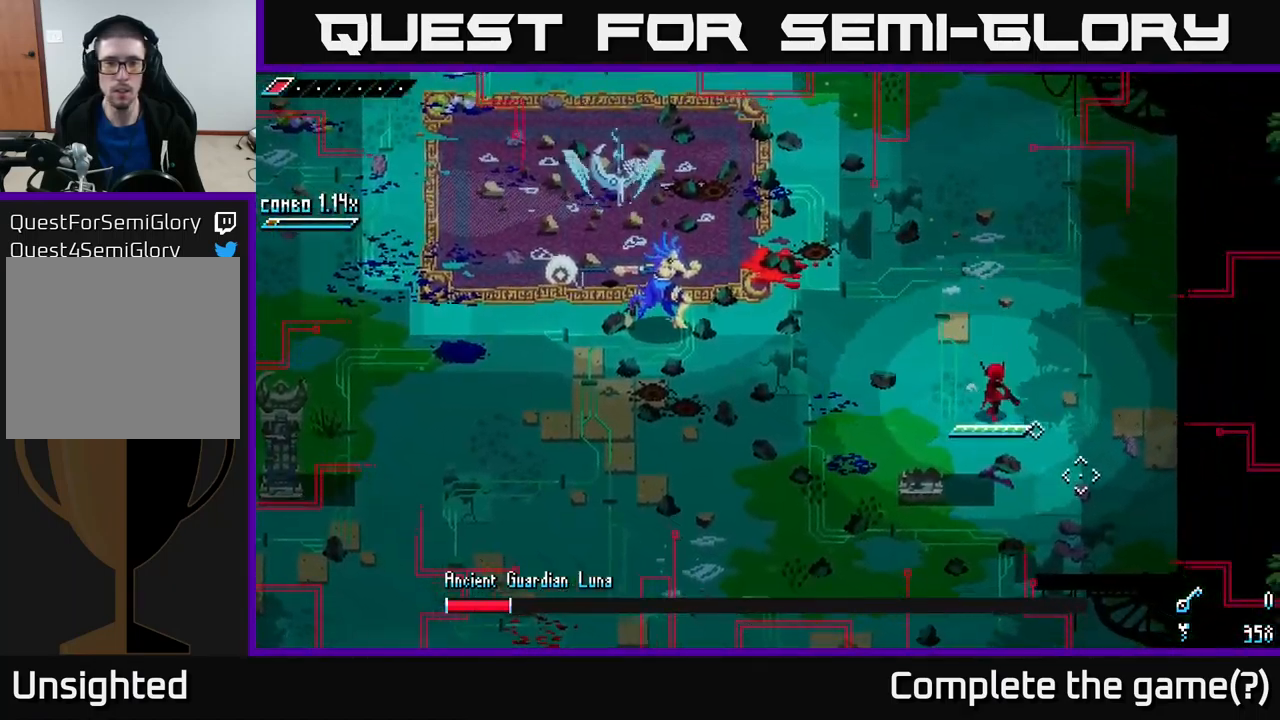
{"buttons": [], "left_stick": "center", "right_stick": "center", "events": [[116, "left_stick", "left"], [400, "left_stick", "center"]]}
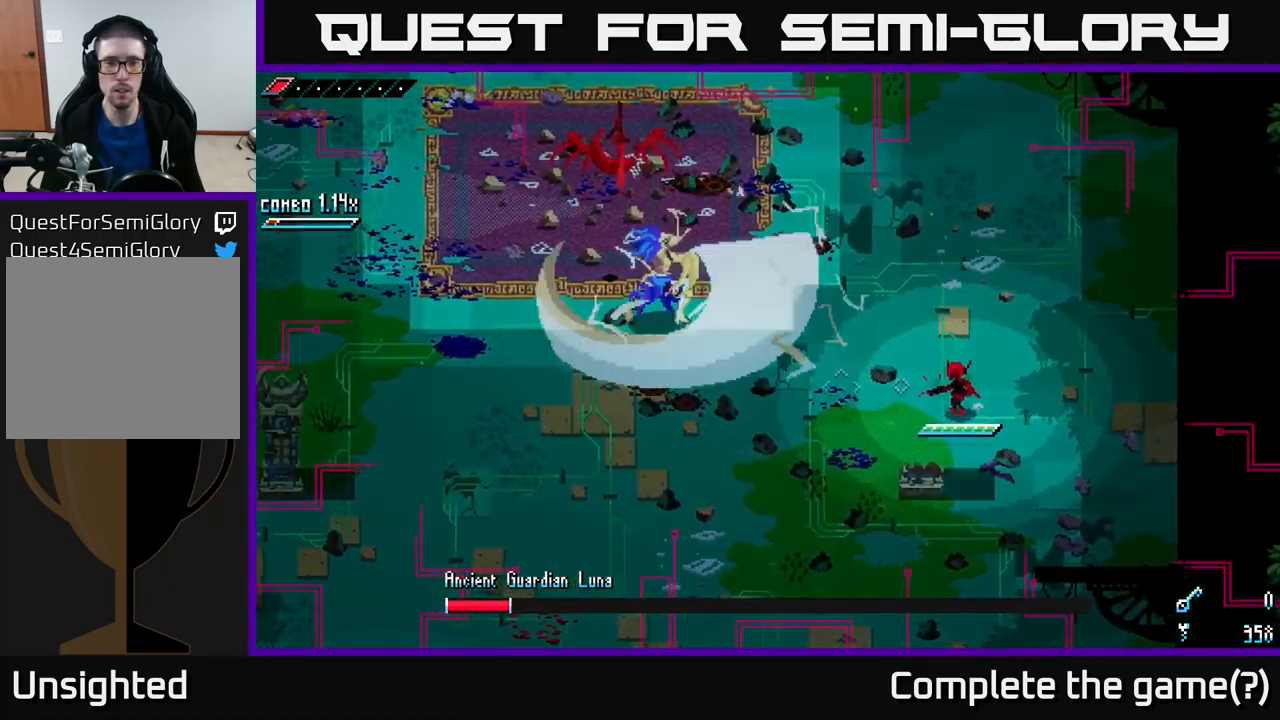
{"buttons": [], "left_stick": "left", "right_stick": "center", "events": [[100, "left_stick", "up-left"], [133, "B", "down"], [216, "B", "up"], [233, "left_stick", "center"], [333, "left_stick", "left"]]}
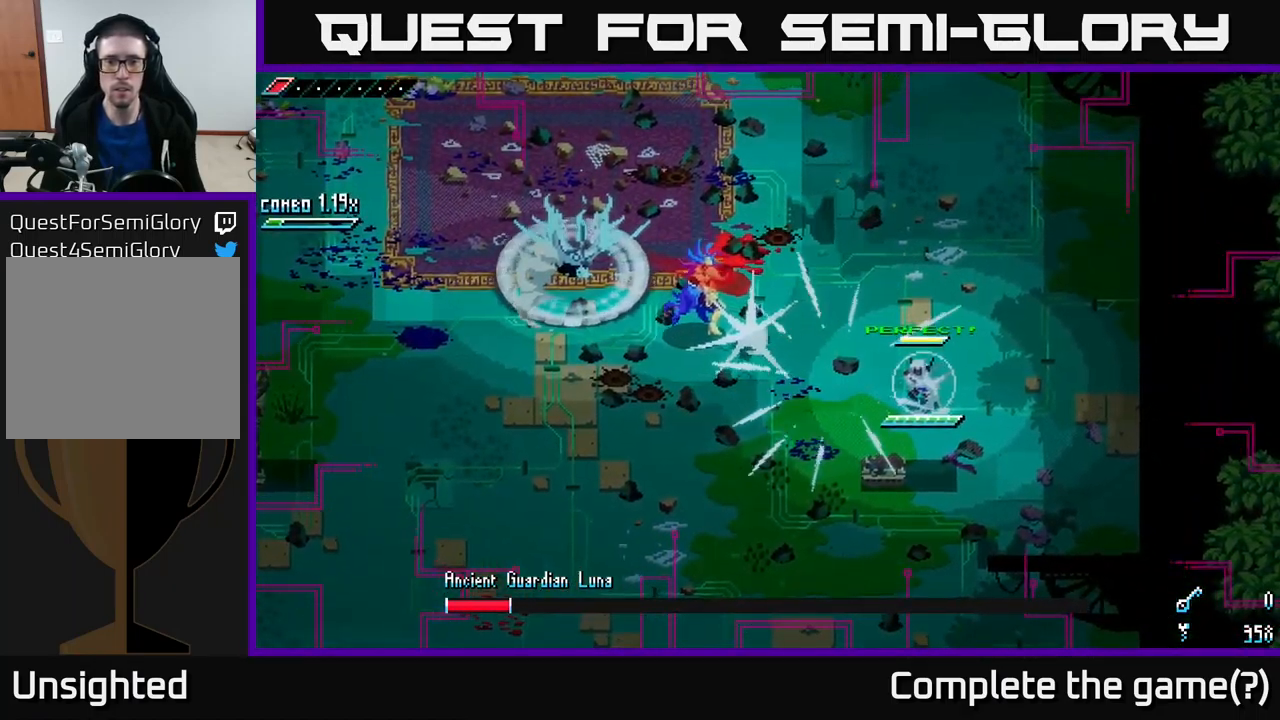
{"buttons": ["X"], "left_stick": "down", "right_stick": "center", "events": [[33, "left_stick", "down"], [500, "X", "down"]]}
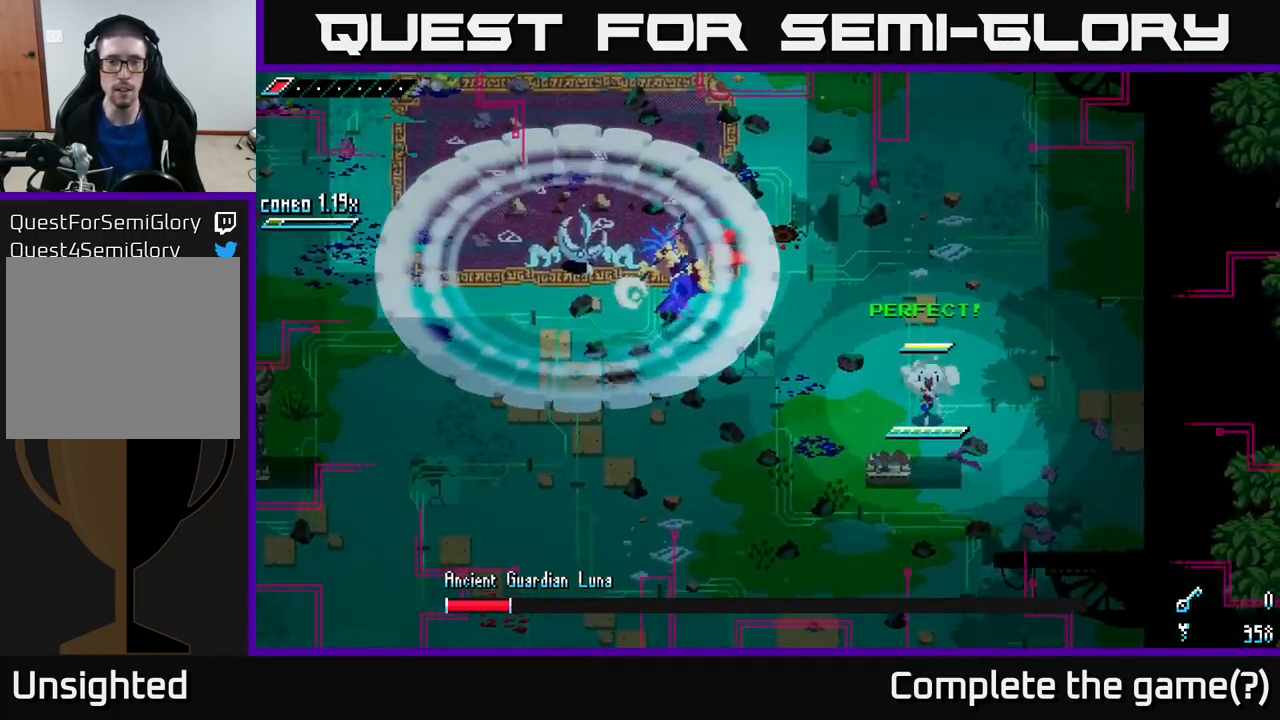
{"buttons": [], "left_stick": "up-left", "right_stick": "center", "events": [[116, "X", "up"], [133, "left_stick", "down-right"], [383, "left_stick", "center"], [500, "left_stick", "up-left"]]}
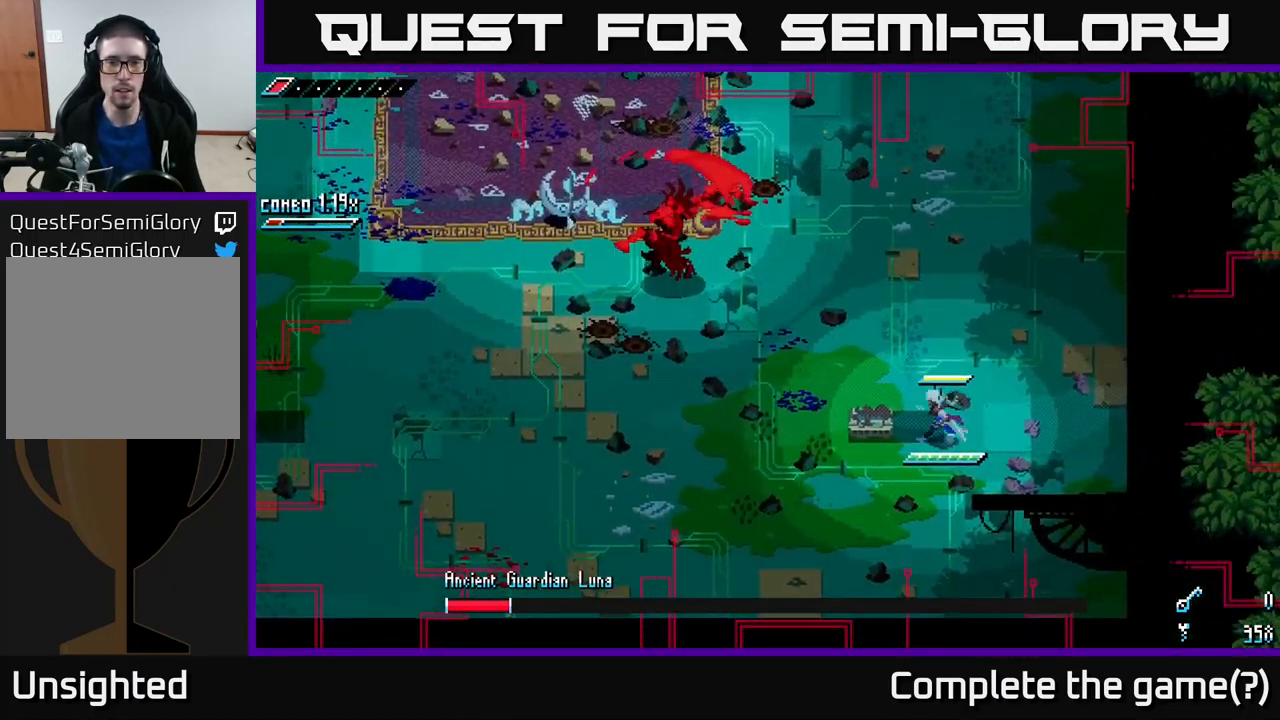
{"buttons": [], "left_stick": "center", "right_stick": "center", "events": [[300, "B", "down"], [366, "left_stick", "center"], [400, "B", "up"]]}
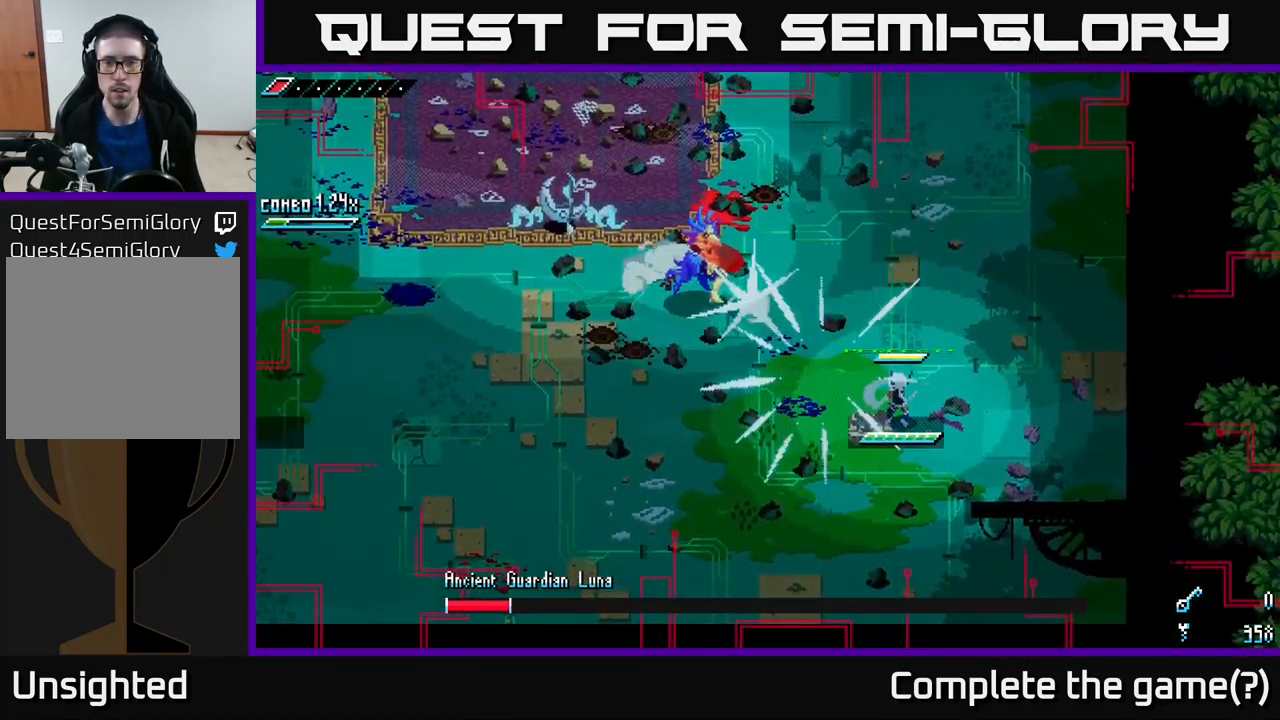
{"buttons": ["X"], "left_stick": "up-left", "right_stick": "center", "events": [[33, "left_stick", "up-left"], [116, "X", "down"]]}
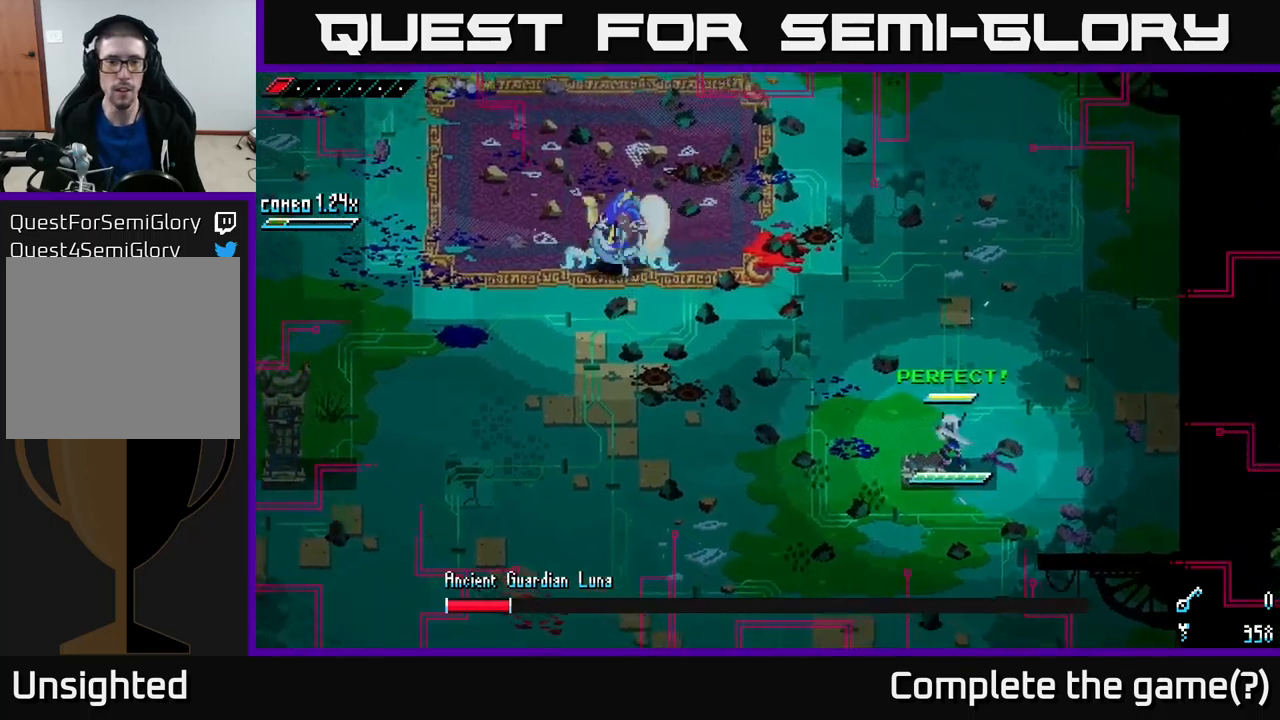
{"buttons": ["X"], "left_stick": "up-left", "right_stick": "center", "events": []}
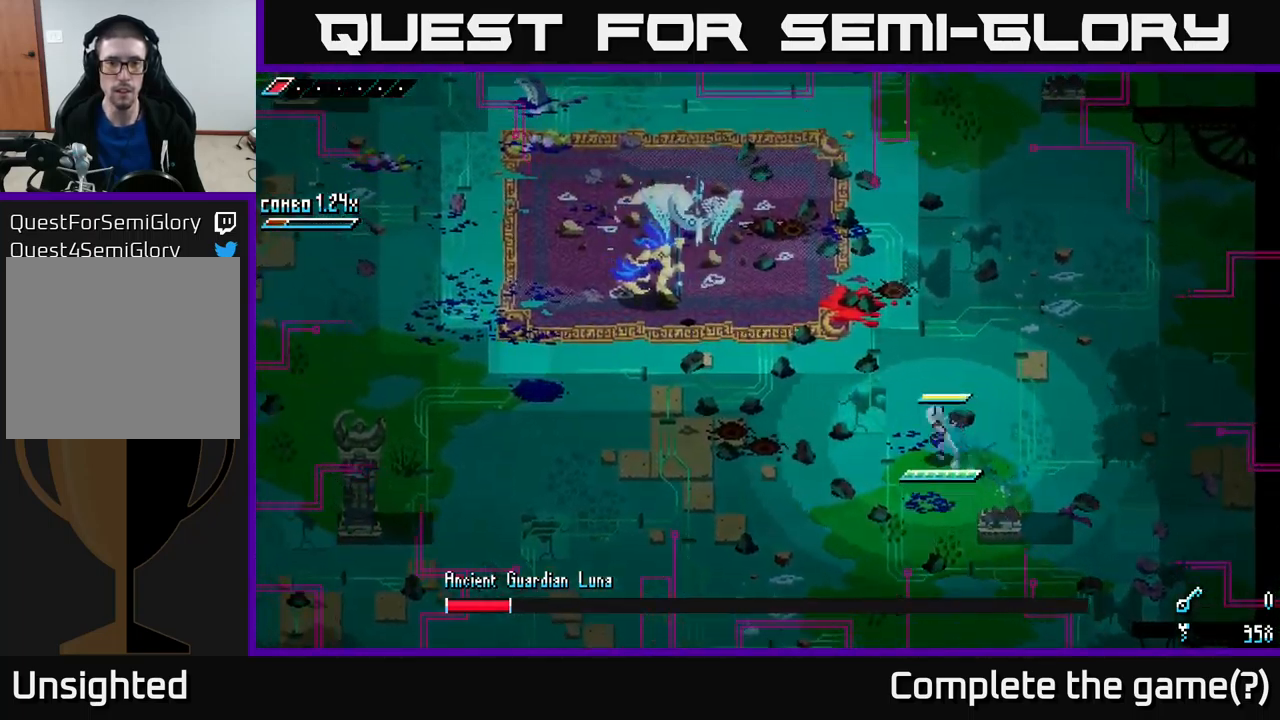
{"buttons": ["A", "X", "R2"], "left_stick": "up-left", "right_stick": "center", "events": [[267, "A", "down"], [483, "R2", "down"]]}
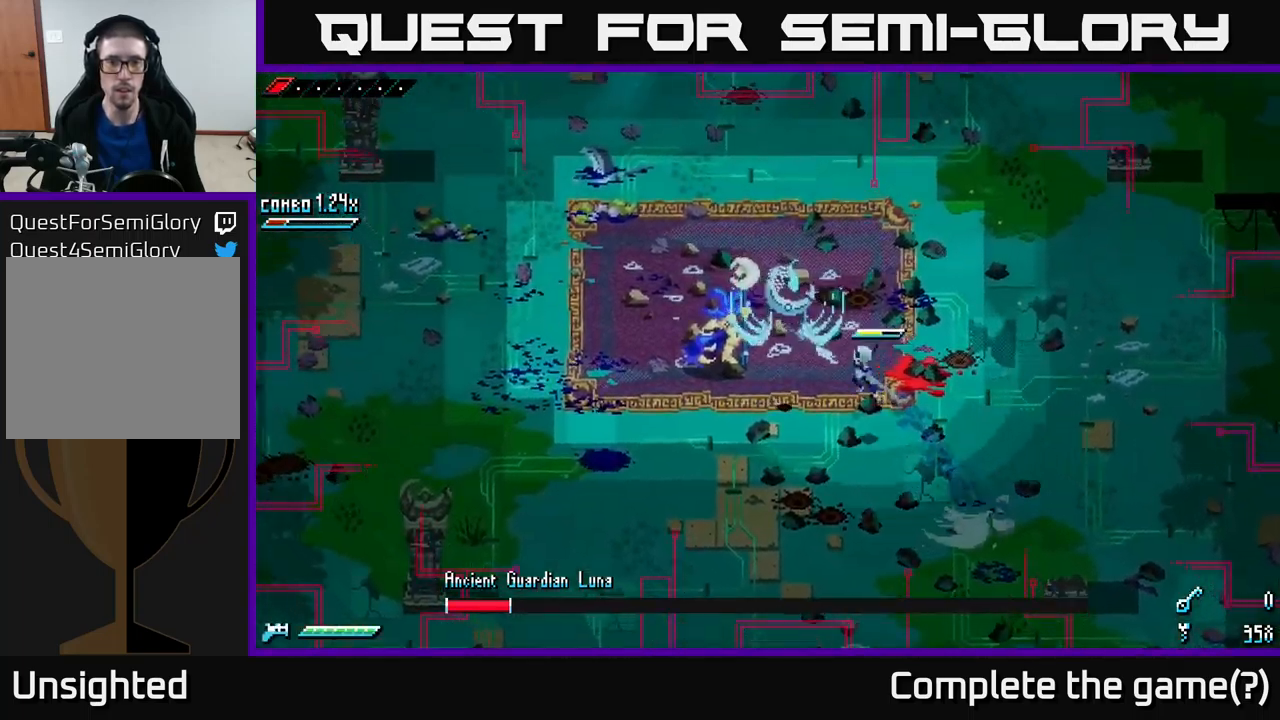
{"buttons": [], "left_stick": "left", "right_stick": "center", "events": [[150, "A", "up"], [233, "R2", "up"], [300, "X", "up"], [350, "left_stick", "center"], [500, "left_stick", "left"]]}
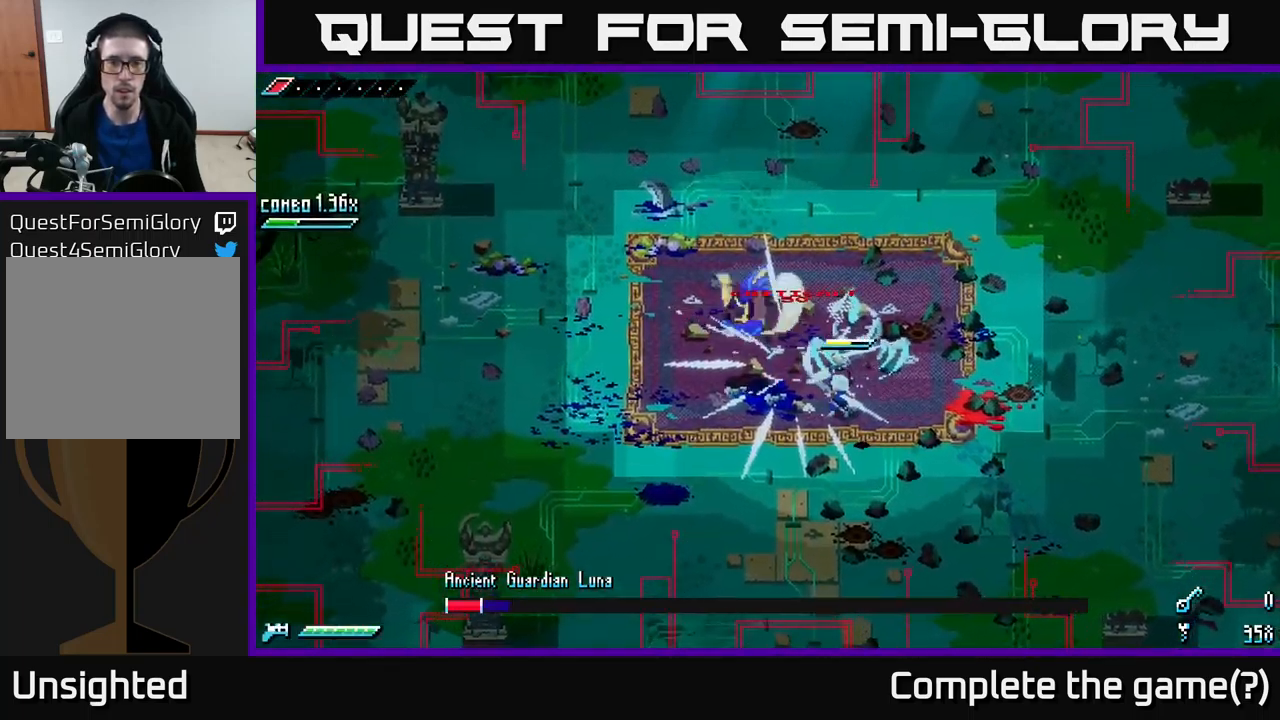
{"buttons": [], "left_stick": "down-left", "right_stick": "center", "events": [[150, "R2", "down"], [317, "R2", "up"], [417, "left_stick", "down-left"]]}
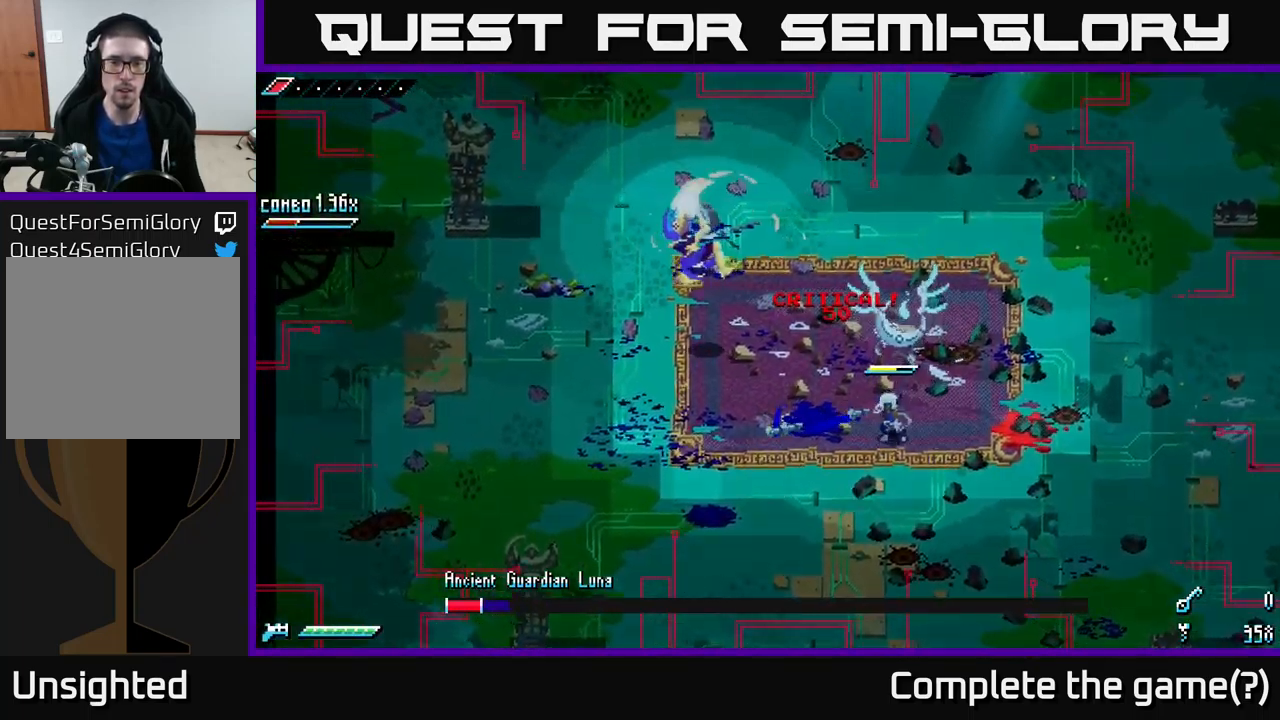
{"buttons": ["L2"], "left_stick": "down-left", "right_stick": "up-left", "events": [[33, "right_stick", "up-left"], [133, "L2", "down"], [217, "L2", "up"], [333, "L2", "down"], [383, "L2", "up"], [433, "L2", "down"]]}
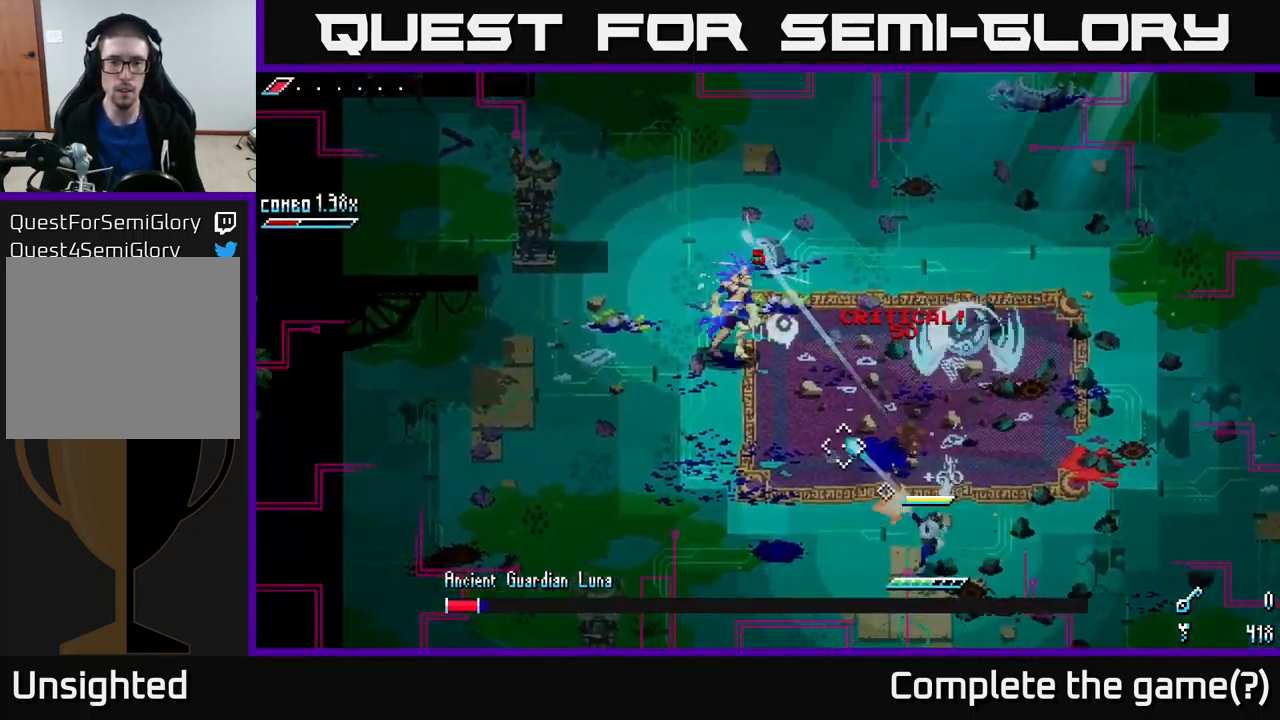
{"buttons": ["L2"], "left_stick": "down-left", "right_stick": "up-left", "events": [[33, "L2", "up"], [83, "L2", "down"], [150, "L2", "up"], [250, "L2", "down"], [300, "L2", "up"], [367, "L2", "down"], [417, "L2", "up"], [500, "L2", "down"]]}
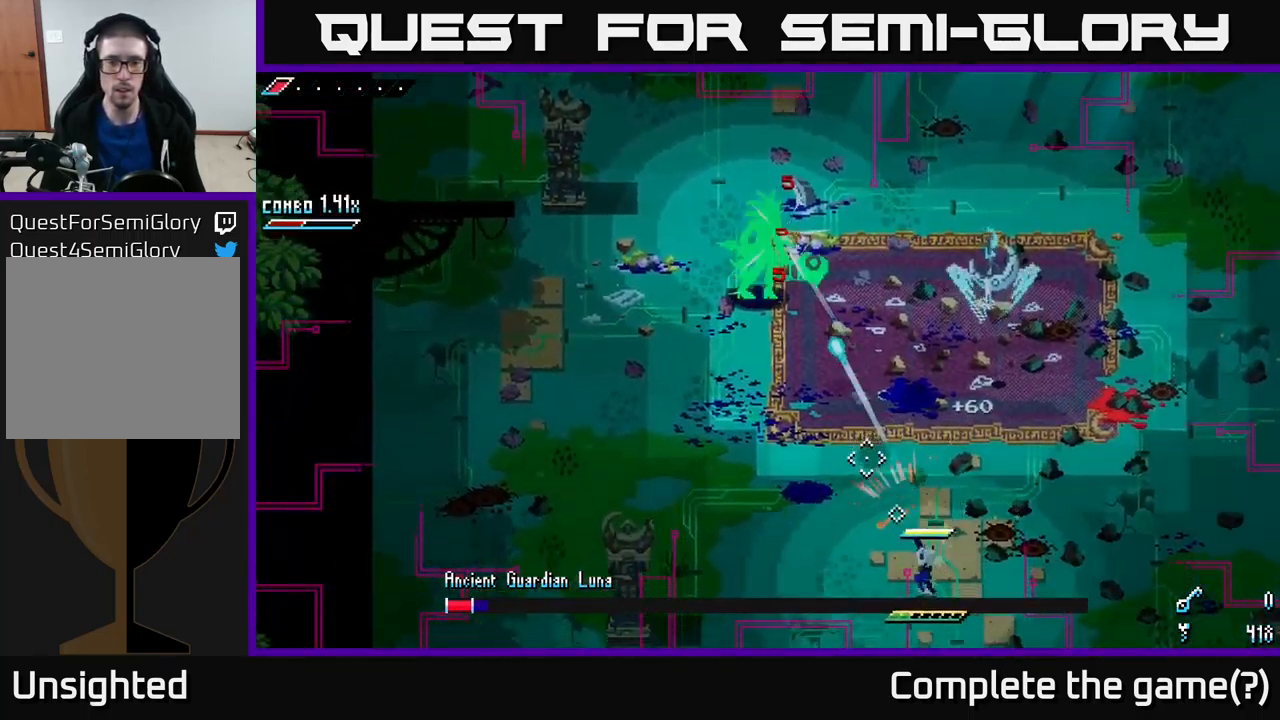
{"buttons": [], "left_stick": "down-left", "right_stick": "up", "events": [[67, "L2", "up"], [217, "L1", "down"], [267, "L1", "up"], [317, "right_stick", "up"]]}
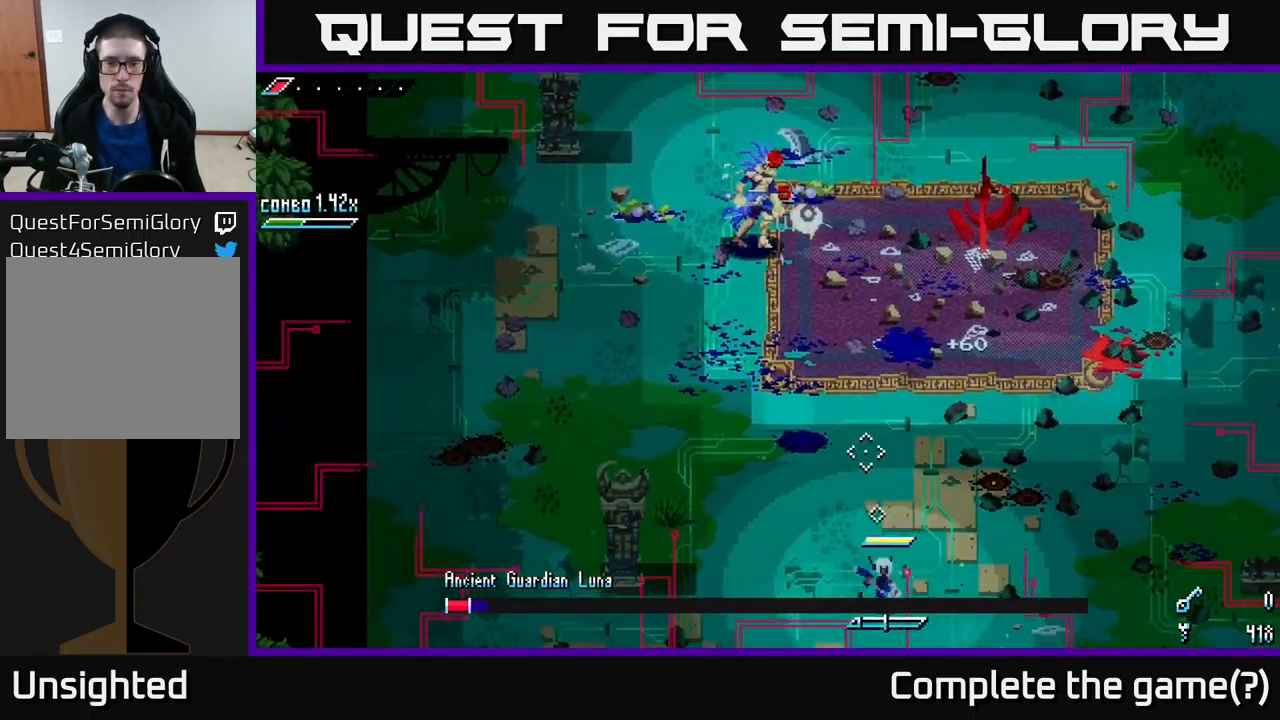
{"buttons": [], "left_stick": "down", "right_stick": "up", "events": [[167, "L1", "down"], [300, "L1", "up"], [400, "left_stick", "down"]]}
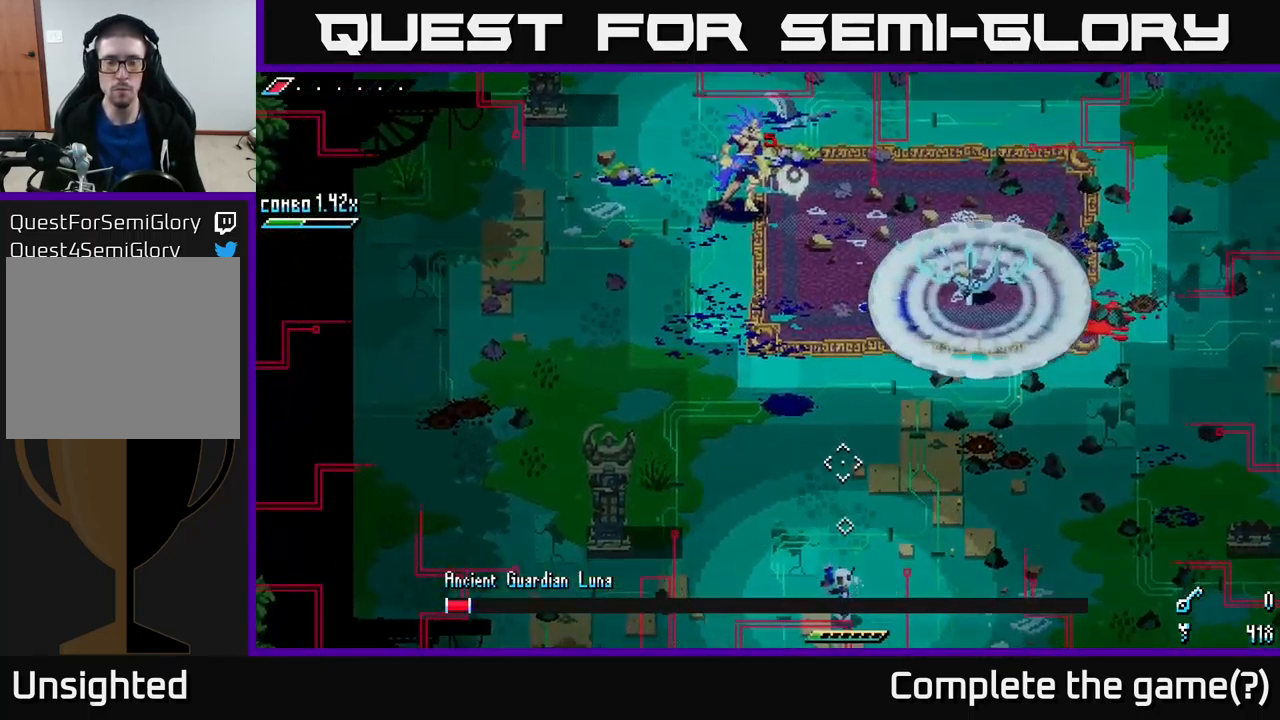
{"buttons": [], "left_stick": "right", "right_stick": "up", "events": [[217, "left_stick", "down-right"], [450, "left_stick", "right"]]}
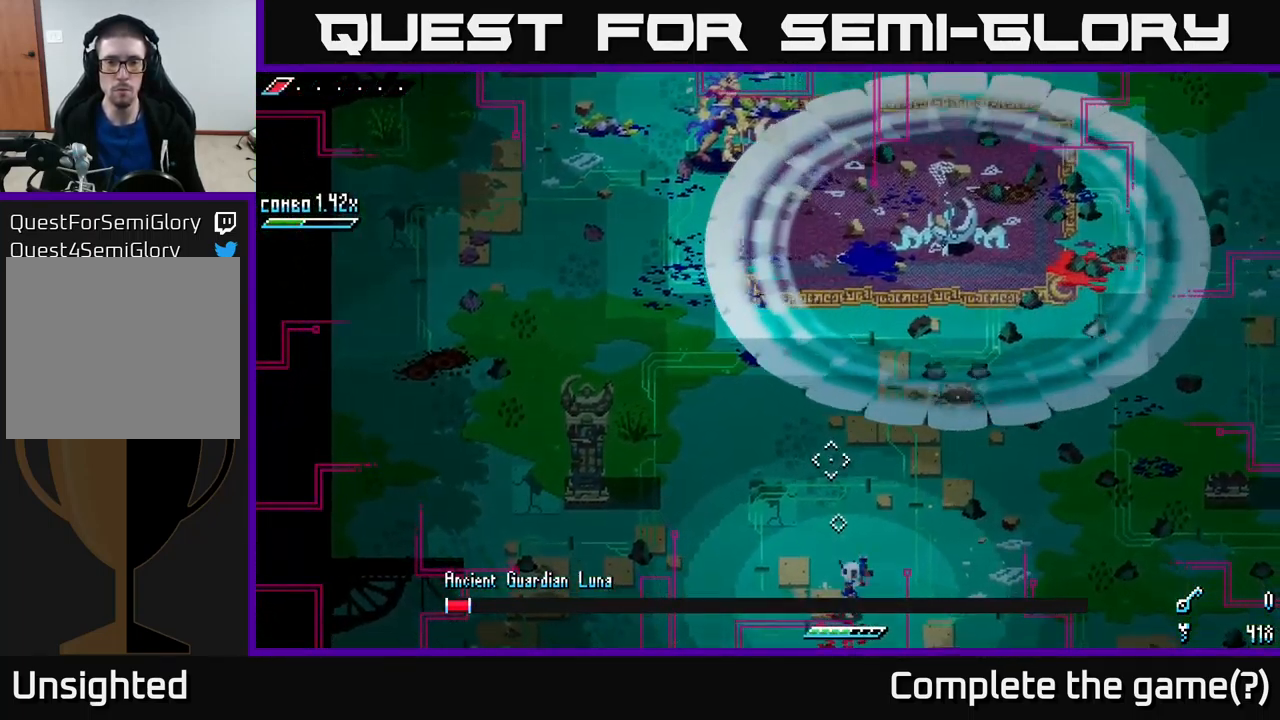
{"buttons": ["L2"], "left_stick": "center", "right_stick": "up", "events": [[100, "left_stick", "down-right"], [350, "left_stick", "center"], [500, "L2", "down"]]}
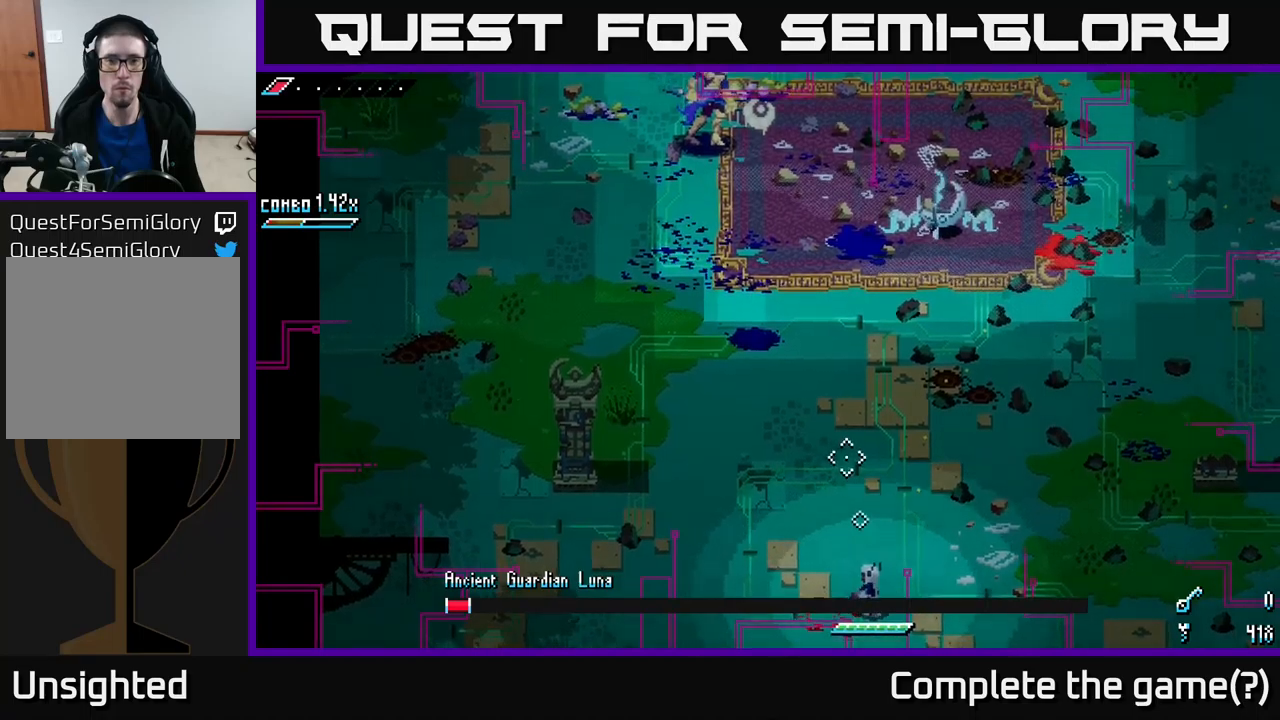
{"buttons": [], "left_stick": "up", "right_stick": "up-left", "events": [[34, "left_stick", "up"], [100, "L2", "up"], [200, "right_stick", "up-left"], [234, "L2", "down"], [284, "L2", "up"], [384, "L2", "down"], [417, "L2", "up"]]}
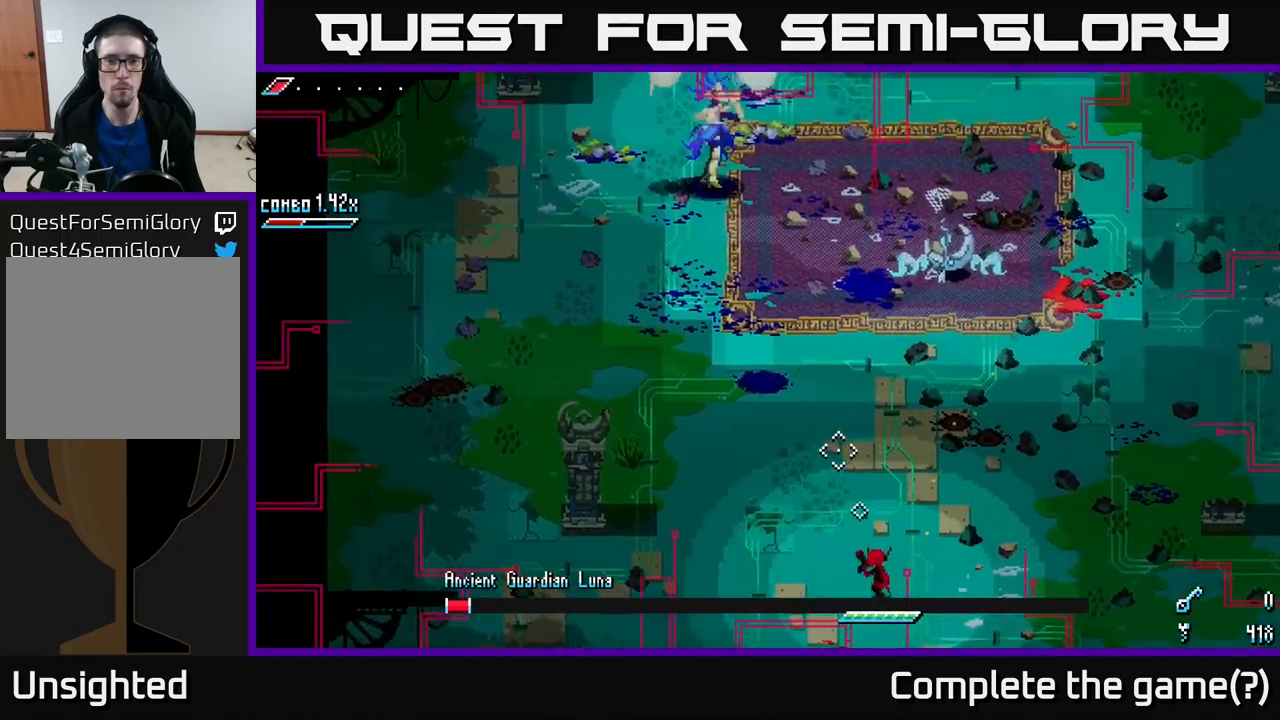
{"buttons": ["L2"], "left_stick": "up-right", "right_stick": "up-left", "events": [[34, "L2", "down"], [84, "L2", "up"], [167, "L2", "down"], [200, "left_stick", "up-right"], [217, "L2", "up"], [317, "L2", "down"], [400, "L2", "up"], [484, "L2", "down"]]}
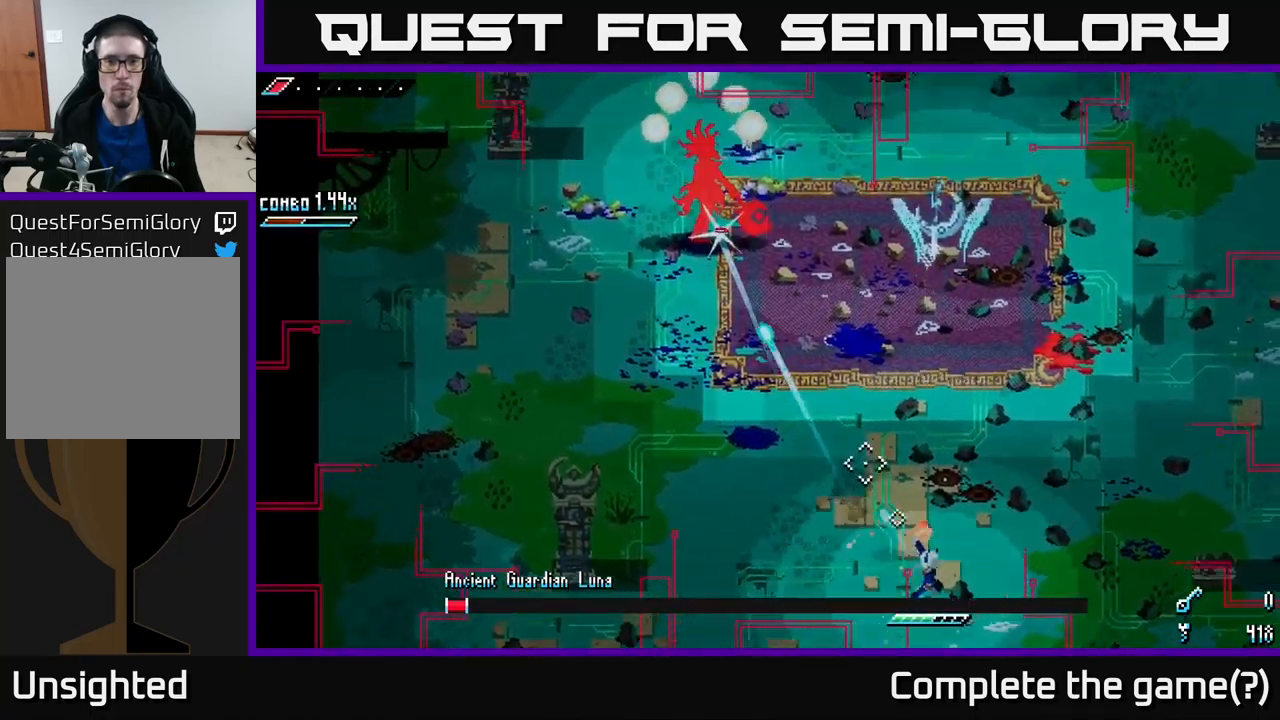
{"buttons": [], "left_stick": "up-right", "right_stick": "up-left", "events": [[50, "L2", "up"], [134, "L2", "down"], [200, "L2", "up"], [300, "L2", "down"], [367, "L2", "up"], [434, "L2", "down"], [500, "L2", "up"]]}
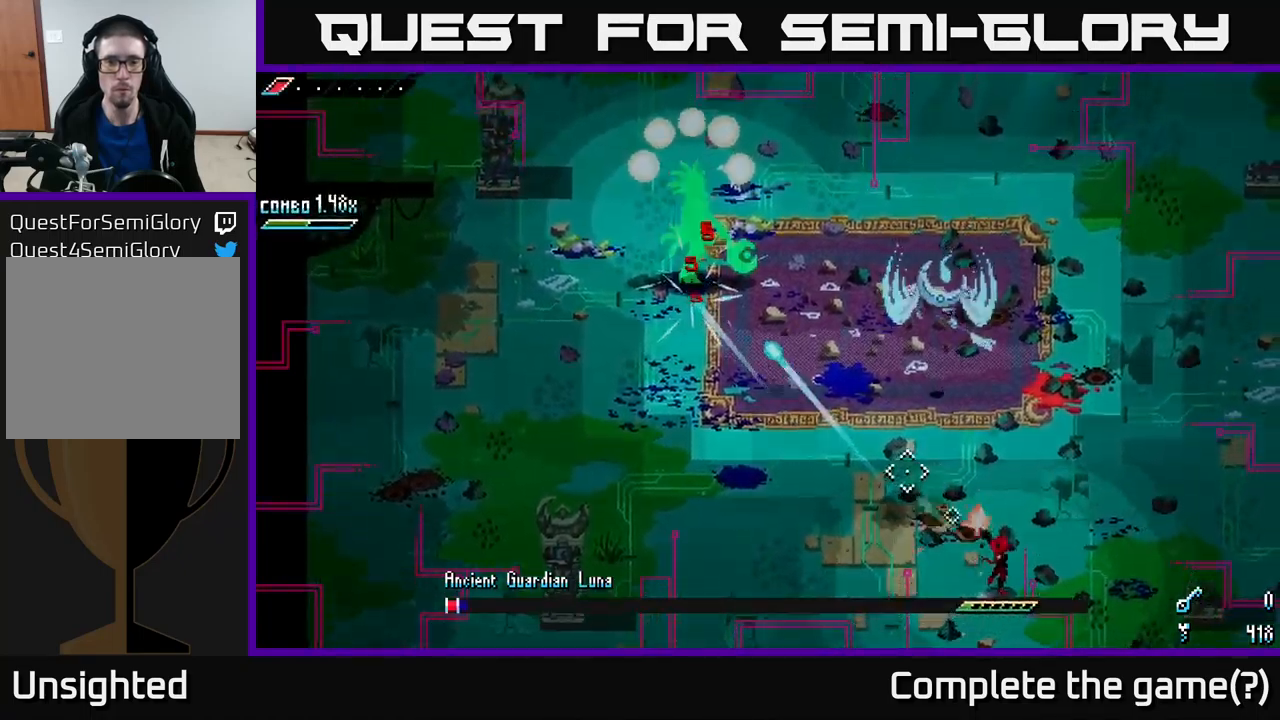
{"buttons": [], "left_stick": "up-right", "right_stick": "up-left", "events": [[67, "L2", "down"], [134, "L2", "up"], [234, "L2", "down"], [300, "L2", "up"], [367, "L2", "down"], [434, "L2", "up"]]}
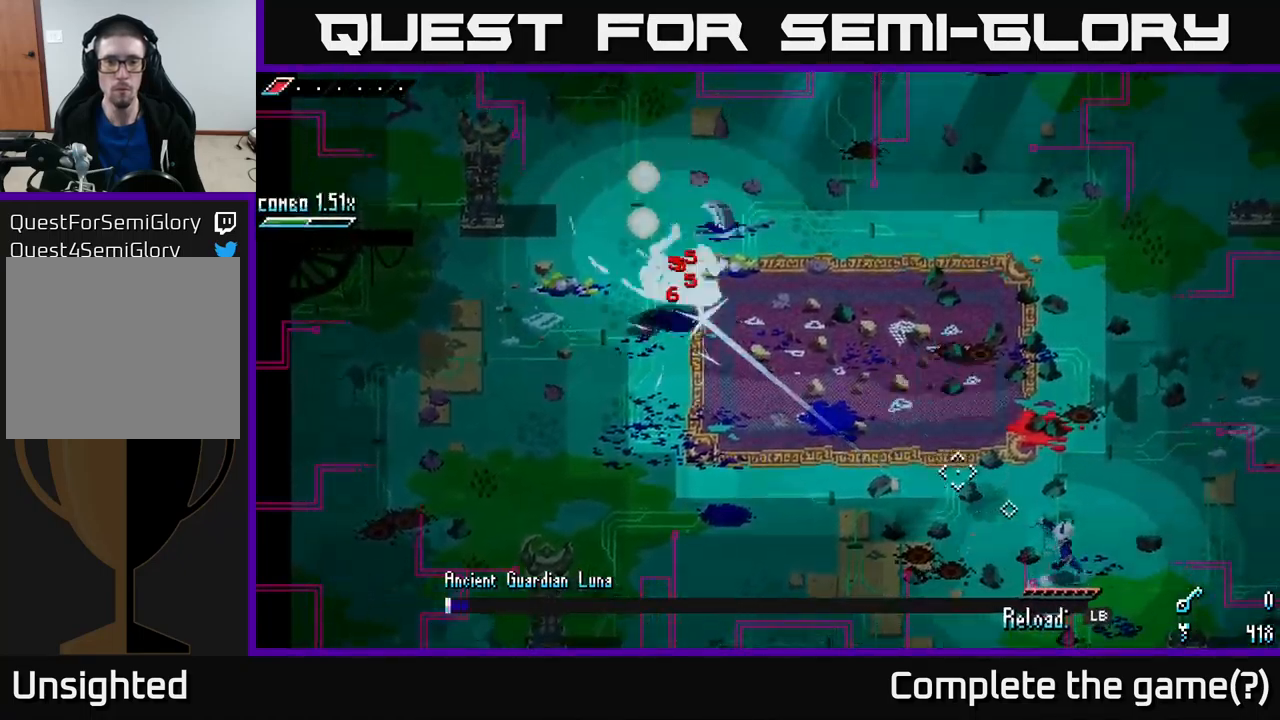
{"buttons": [], "left_stick": "up-right", "right_stick": "up-right", "events": [[17, "L2", "down"], [100, "L2", "up"], [334, "right_stick", "up-right"]]}
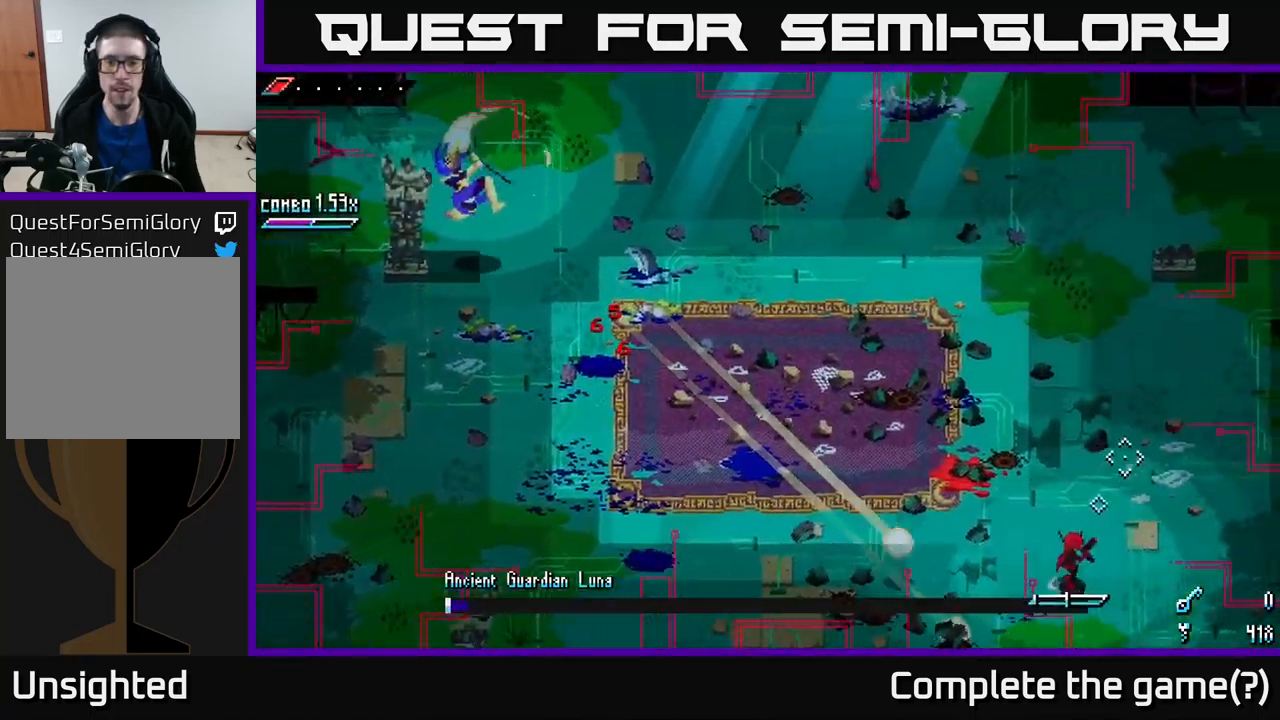
{"buttons": ["L1"], "left_stick": "up-right", "right_stick": "up-left", "events": [[17, "L1", "down"], [134, "L1", "up"], [284, "right_stick", "up-left"], [500, "L1", "down"]]}
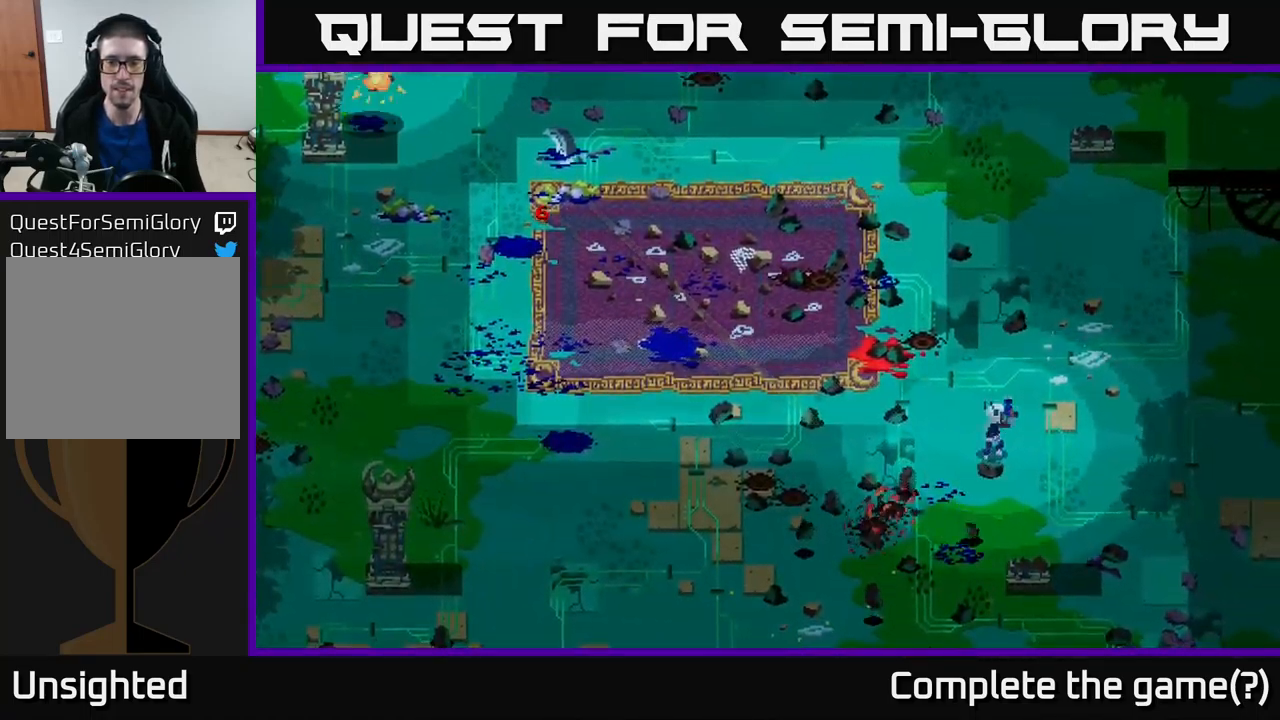
{"buttons": [], "left_stick": "center", "right_stick": "center", "events": [[50, "L1", "up"], [184, "left_stick", "center"], [184, "right_stick", "center"]]}